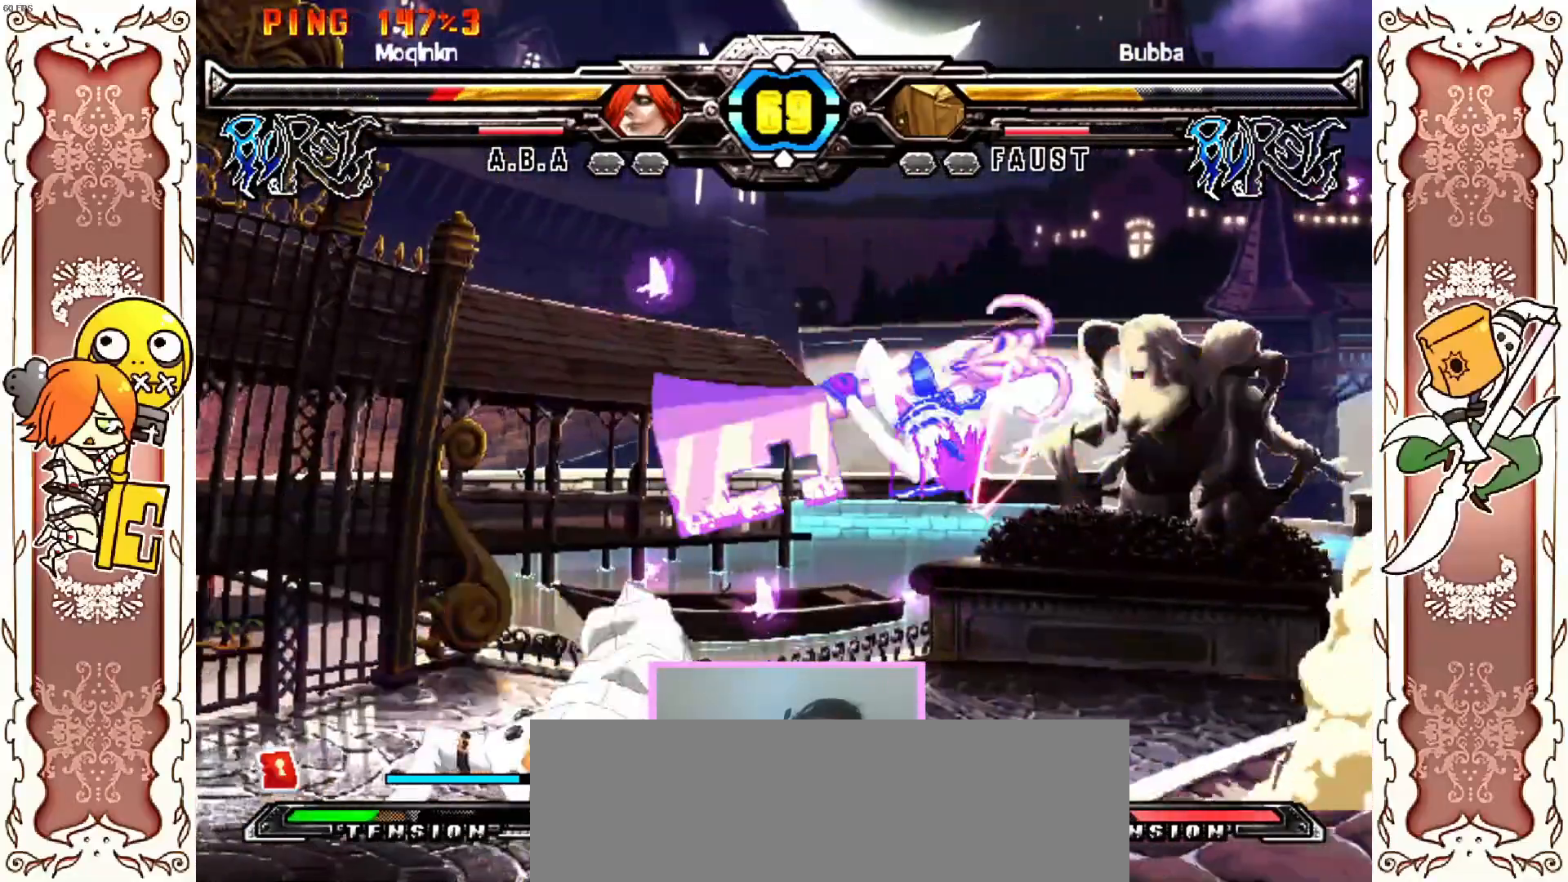
Gameplay with a controller (Xbox layout); each line is a JSON object with the inputs held at the frame after it (dt_ms = milliseconds from this image to that frame). "events" lists button and stick changes between this image and that frame as [ms after this image, input, new state], when the widget could be followed in between. Not read: L3 R3 right_stick.
{"dt_ms": 500, "buttons": [], "left_stick": "center", "events": [[17, "X", "up"]]}
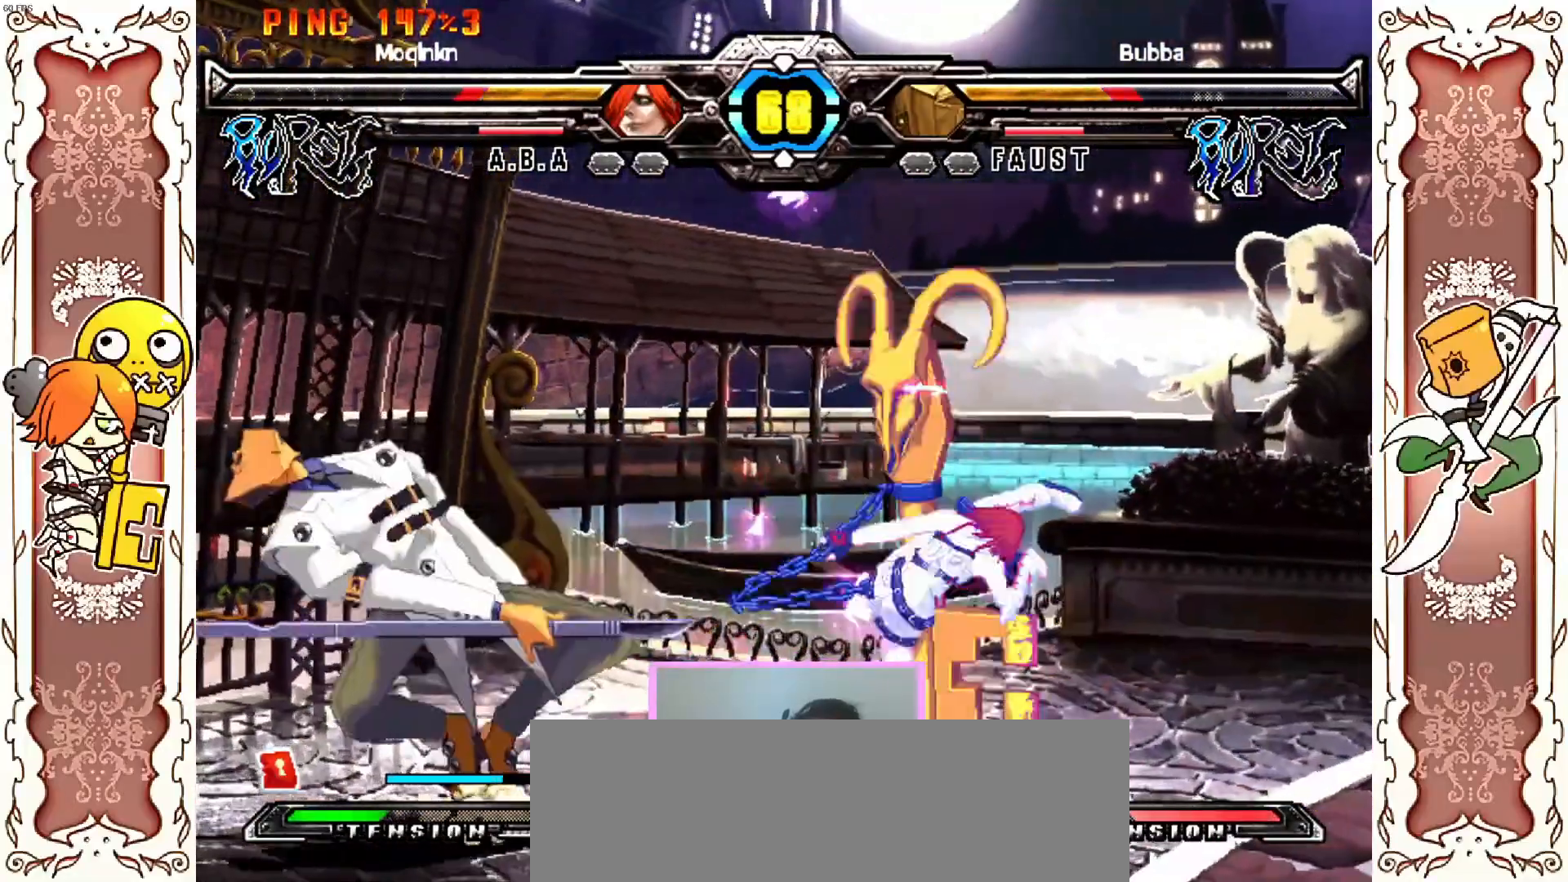
{"dt_ms": 500, "buttons": [], "left_stick": "center", "events": [[450, "DPAD_RIGHT", "down"], [500, "DPAD_RIGHT", "up"]]}
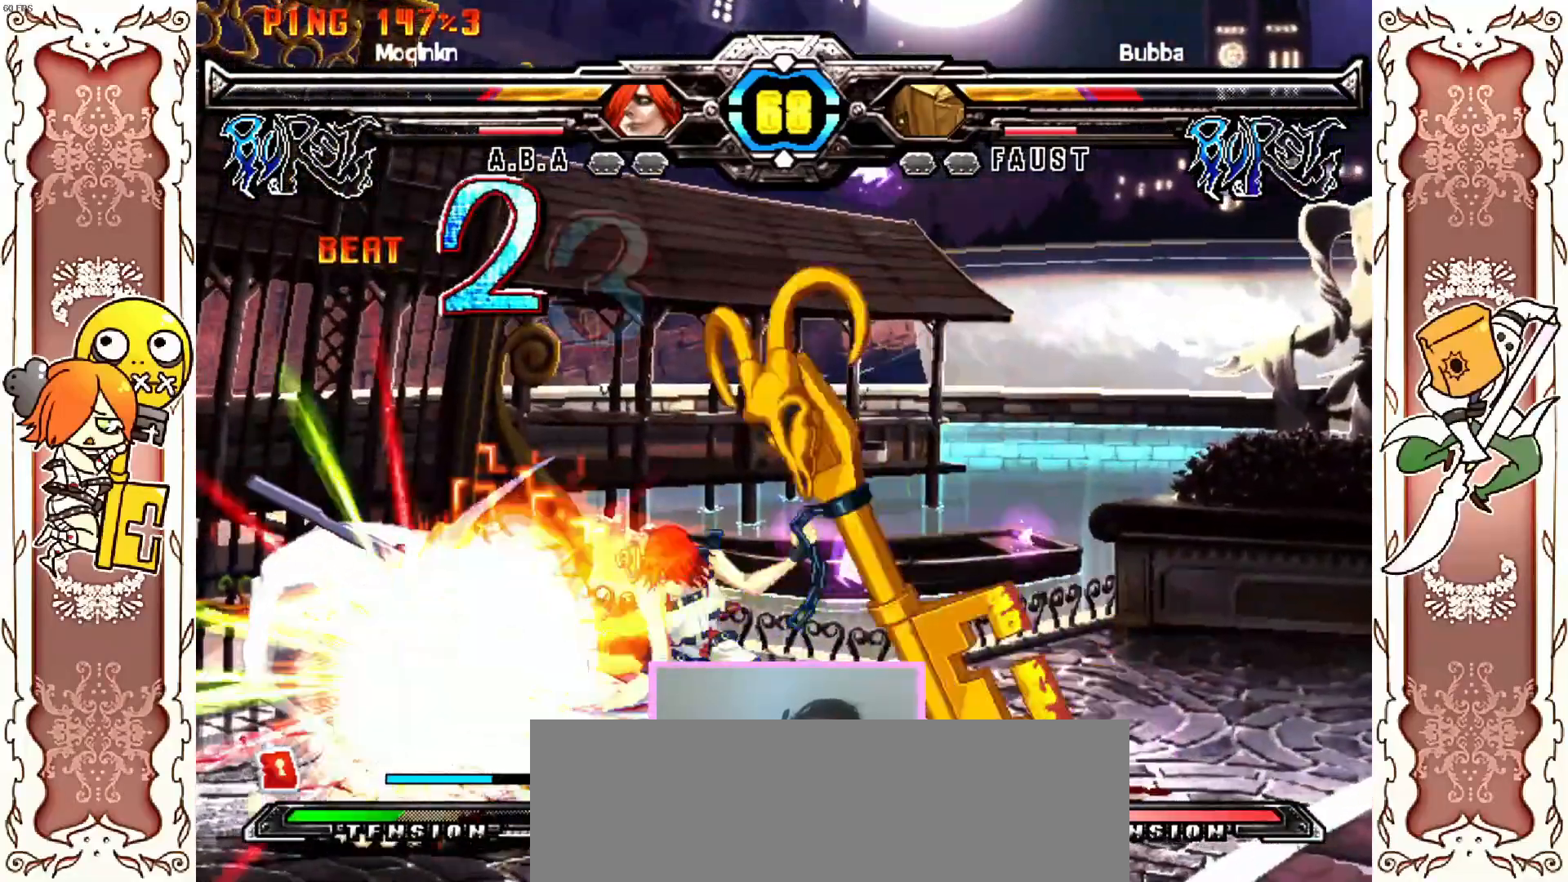
{"dt_ms": 1000, "buttons": [], "left_stick": "center"}
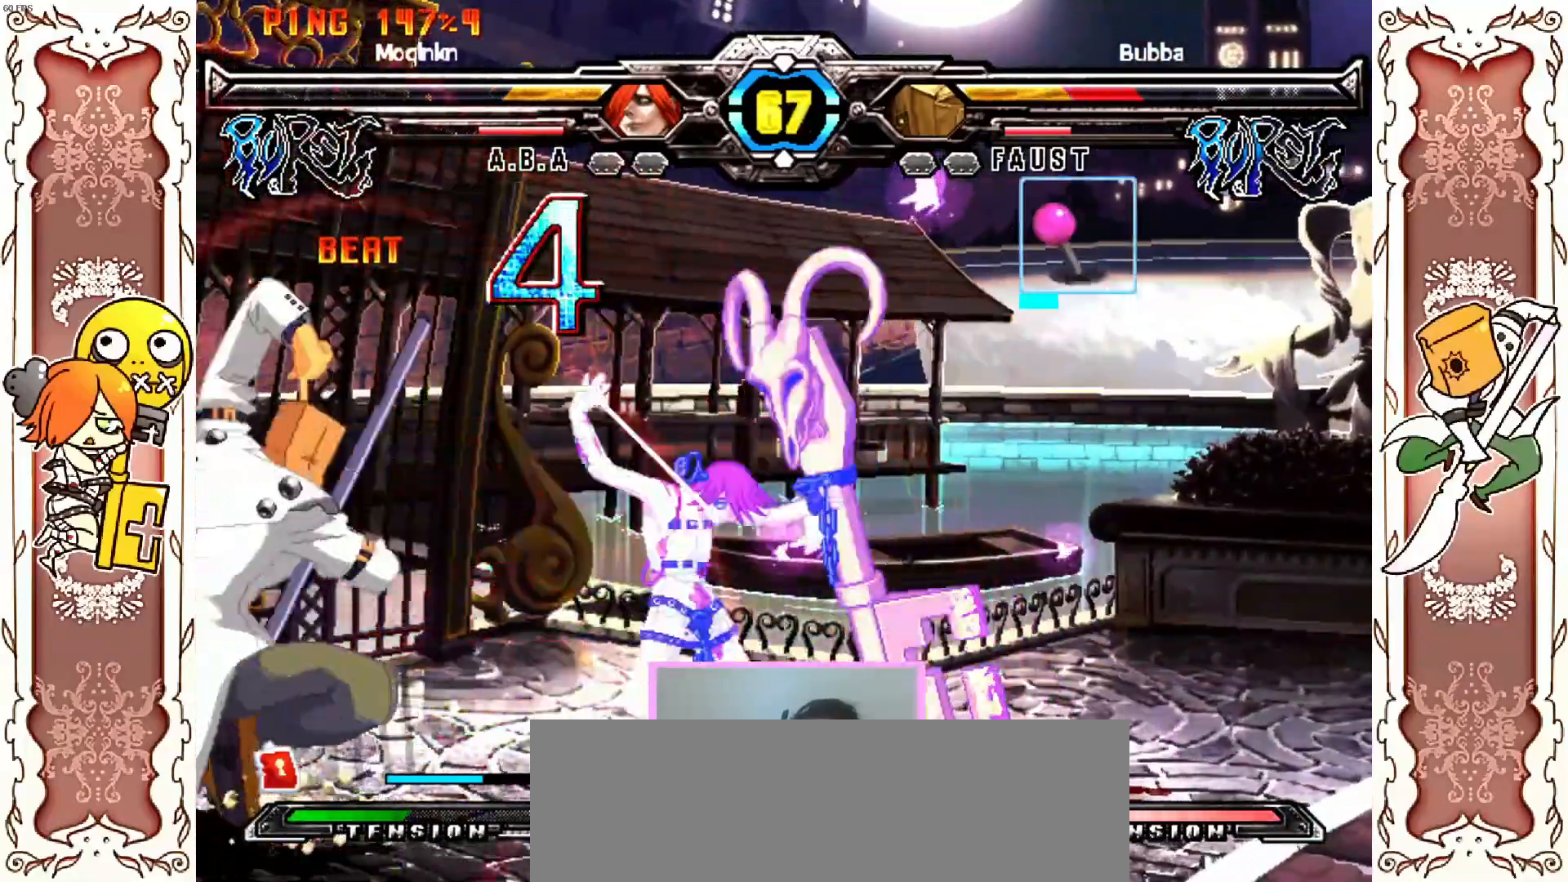
{"dt_ms": 500, "buttons": ["X"], "left_stick": "center", "events": [[467, "X", "down"]]}
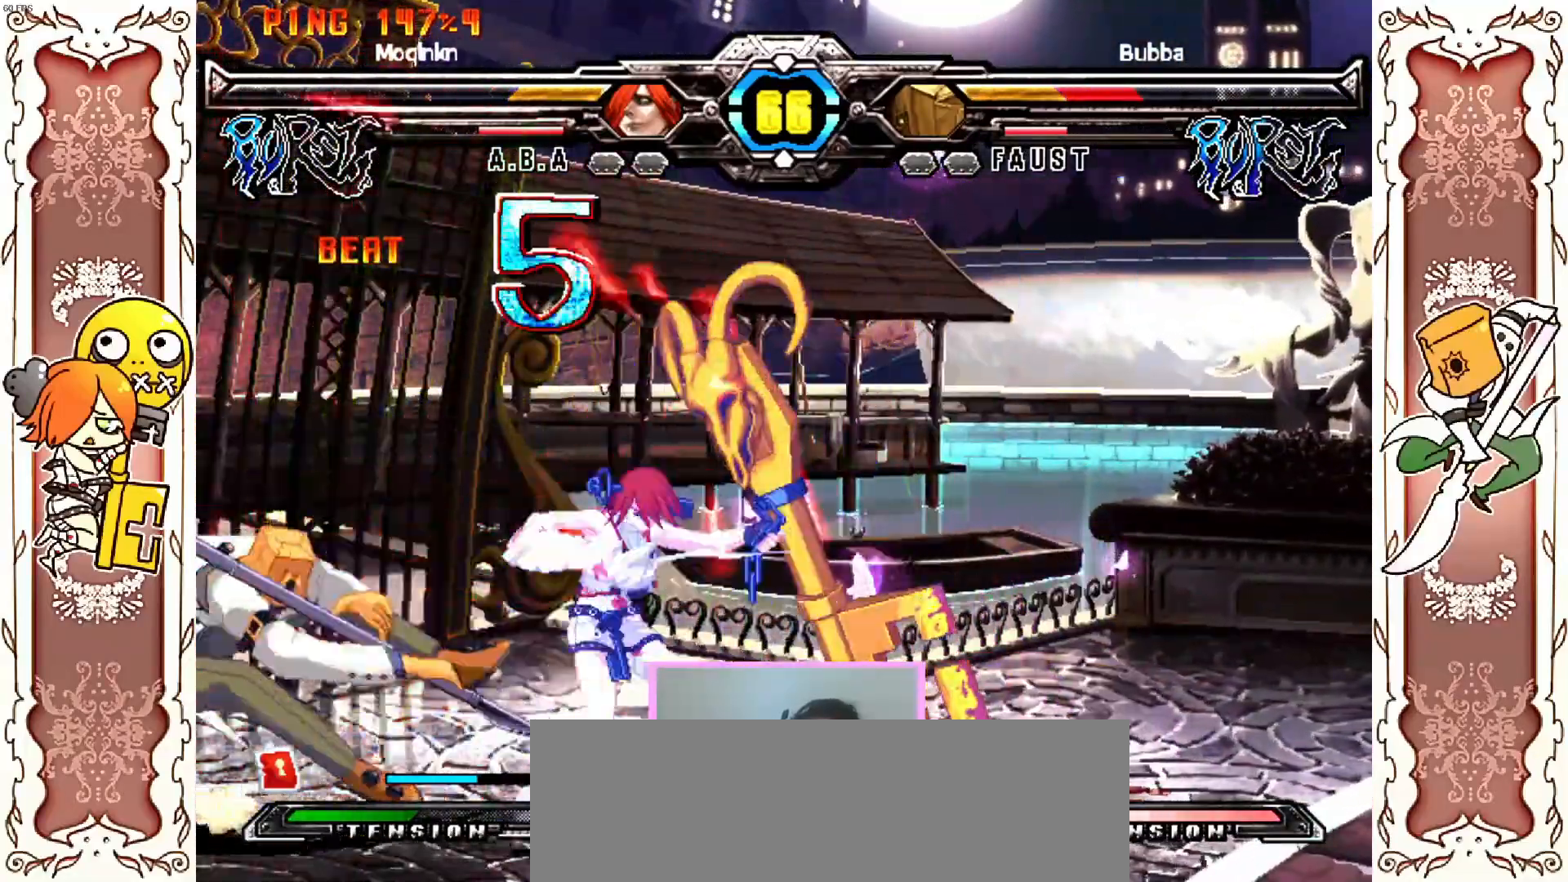
{"dt_ms": 500, "buttons": ["X"], "left_stick": "center", "events": [[50, "X", "up"], [133, "X", "down"], [183, "X", "up"], [283, "DPAD_LEFT", "down"], [333, "DPAD_LEFT", "up"], [433, "X", "down"]]}
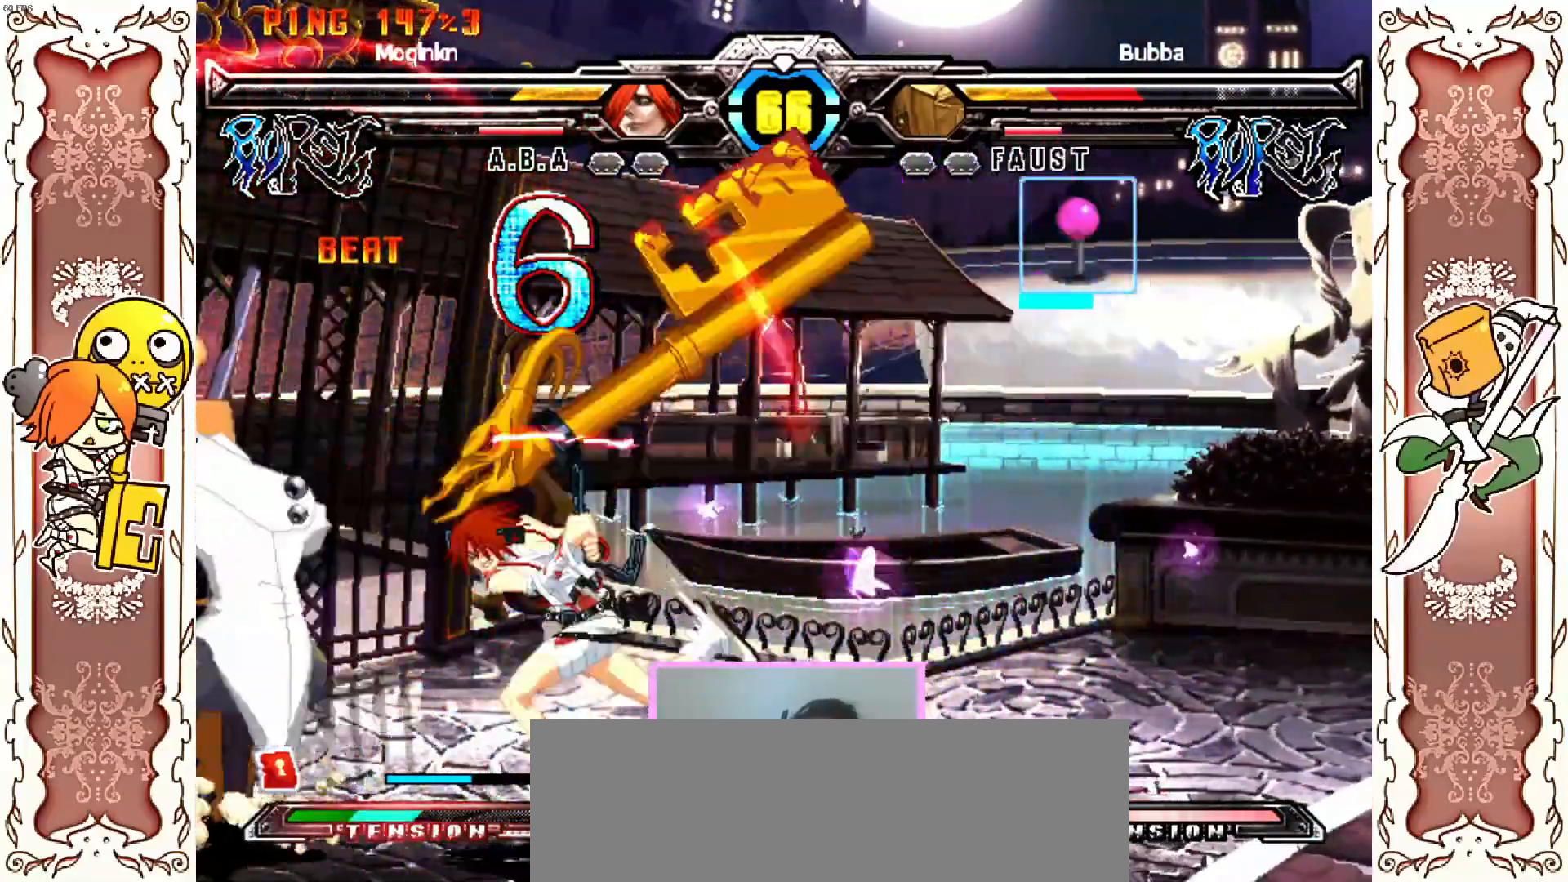
{"dt_ms": 500, "buttons": [], "left_stick": "center", "events": [[67, "X", "up"], [200, "X", "down"], [267, "X", "up"]]}